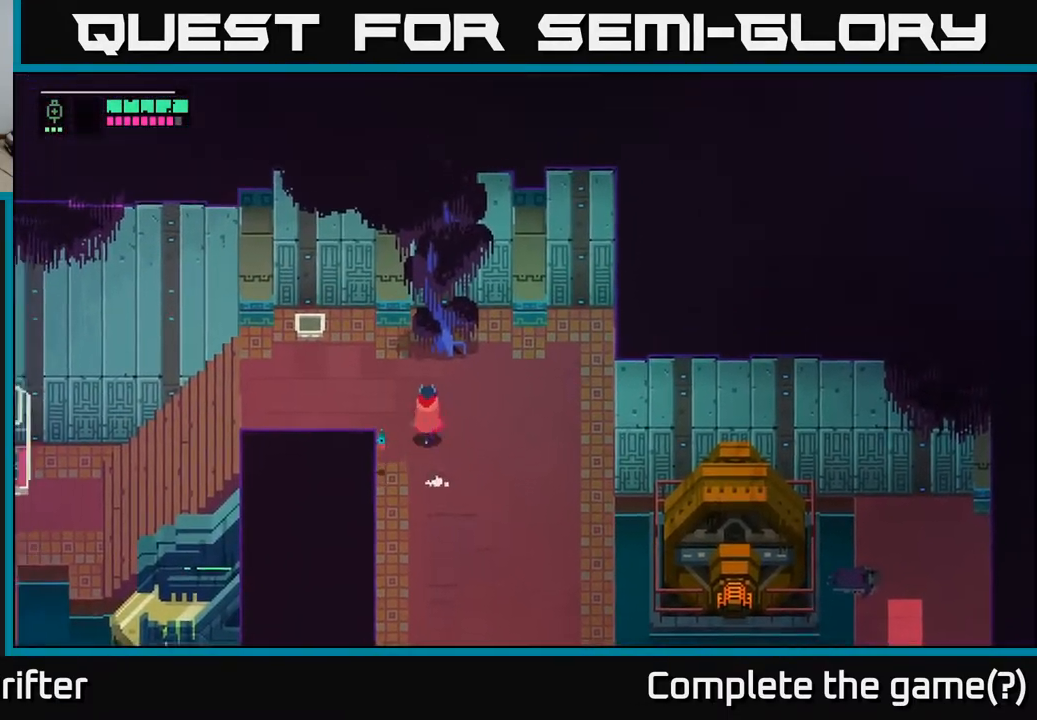
Gameplay with a controller (Xbox layout); each line is a JSON object with the inputs held at the frame after it. "events" lists button and stick changes between this image and that frame as [ms after this image, input, new state], when the widget could be followed in between.
{"buttons": [], "left_stick": "left", "right_stick": "center", "events": [[150, "left_stick", "left"], [333, "A", "down"], [467, "A", "up"]]}
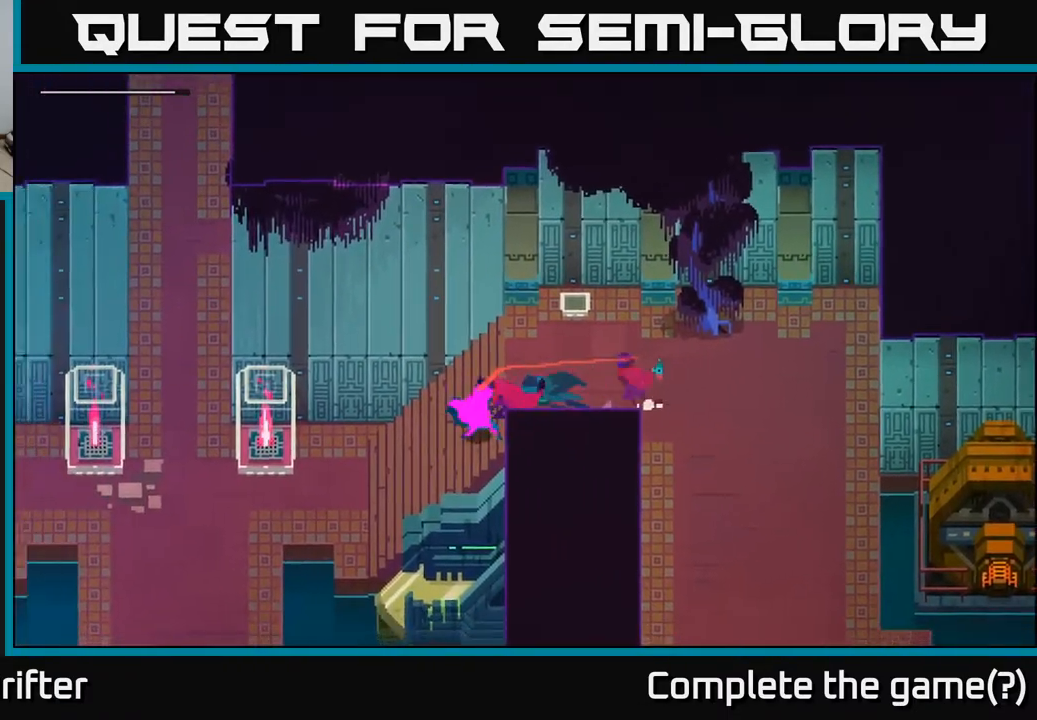
{"buttons": [], "left_stick": "left", "right_stick": "center", "events": [[117, "A", "down"], [267, "A", "up"]]}
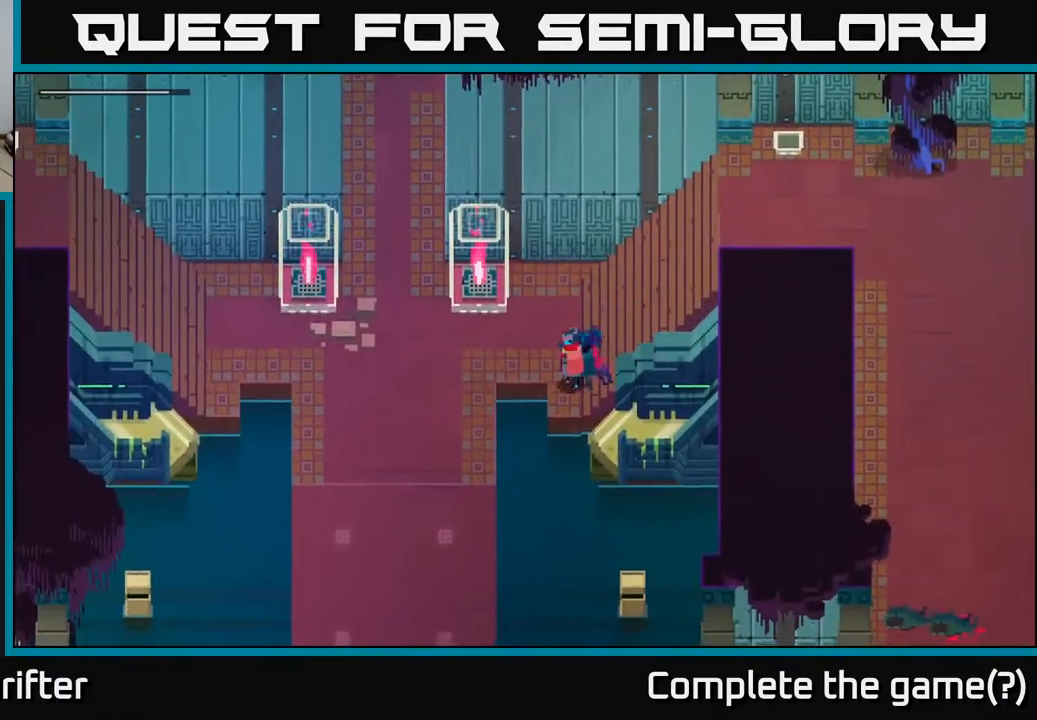
{"buttons": [], "left_stick": "down", "right_stick": "center", "events": [[133, "A", "down"], [233, "A", "up"], [417, "left_stick", "down"]]}
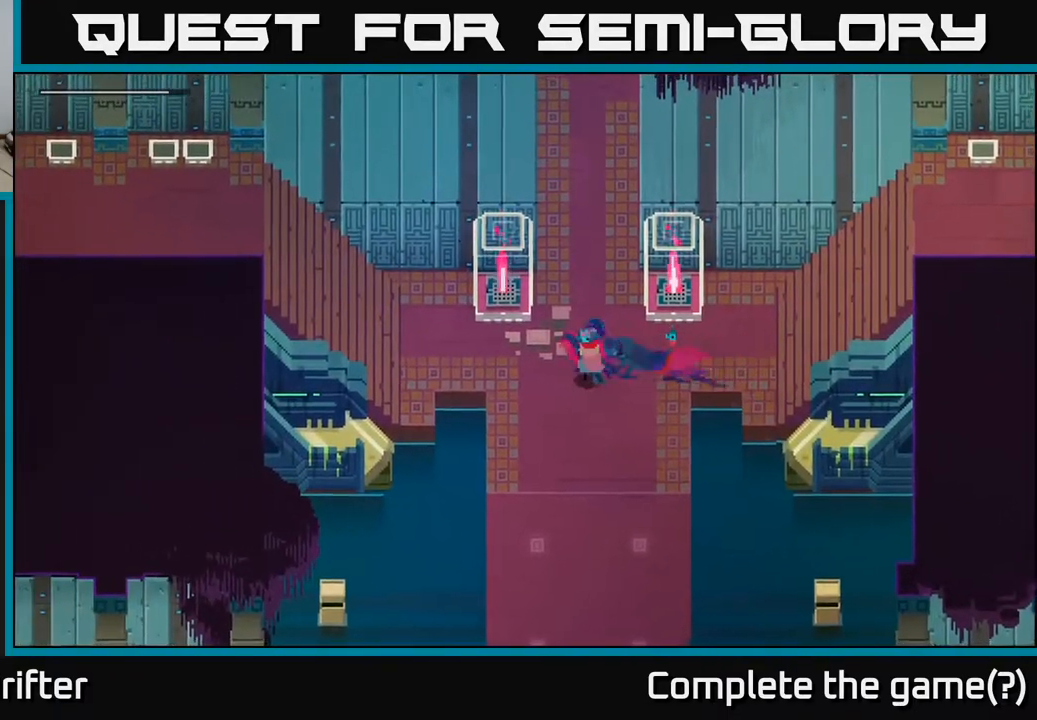
{"buttons": [], "left_stick": "down", "right_stick": "center", "events": []}
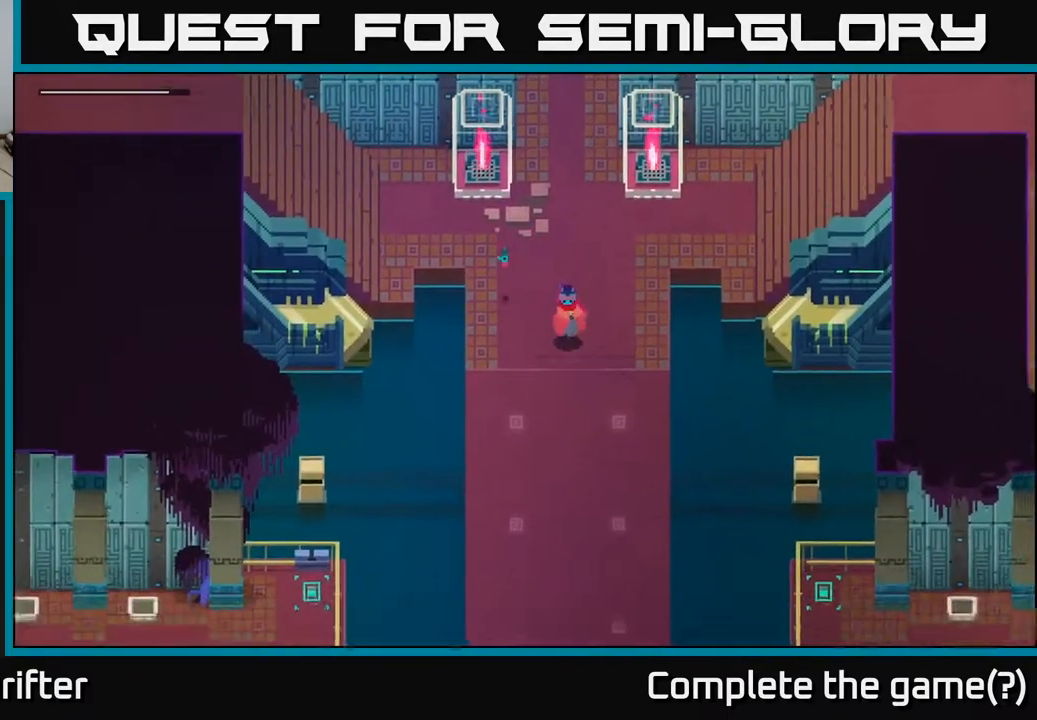
{"buttons": [], "left_stick": "down", "right_stick": "center", "events": [[350, "A", "down"], [483, "A", "up"]]}
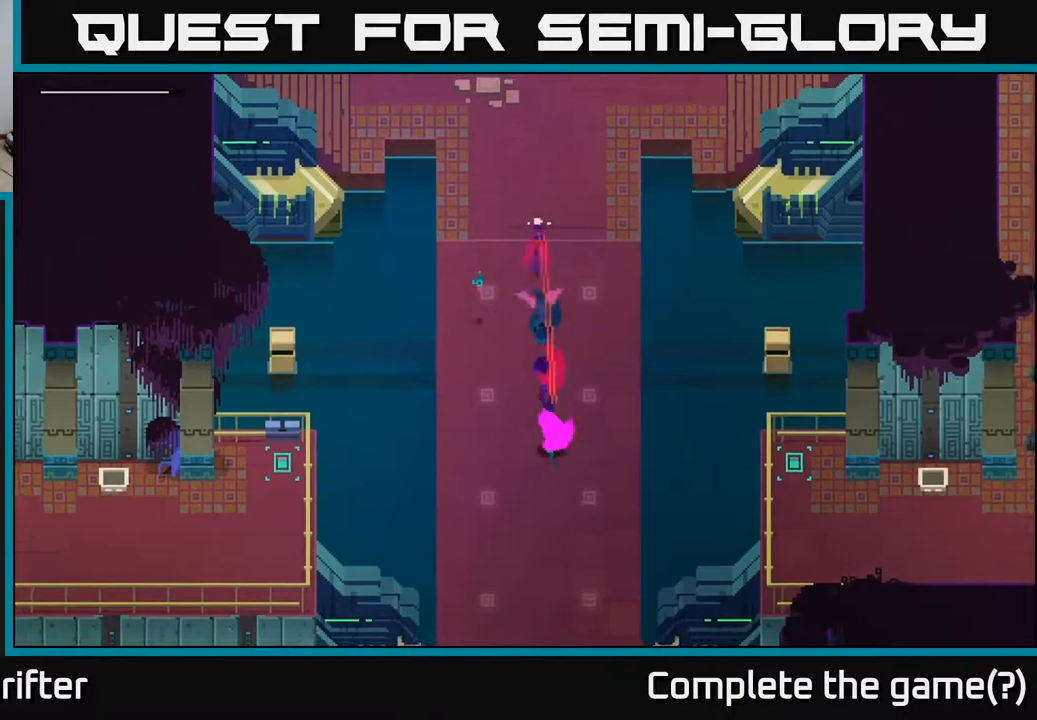
{"buttons": ["A"], "left_stick": "down", "right_stick": "center", "events": [[117, "A", "down"], [250, "A", "up"], [383, "A", "down"]]}
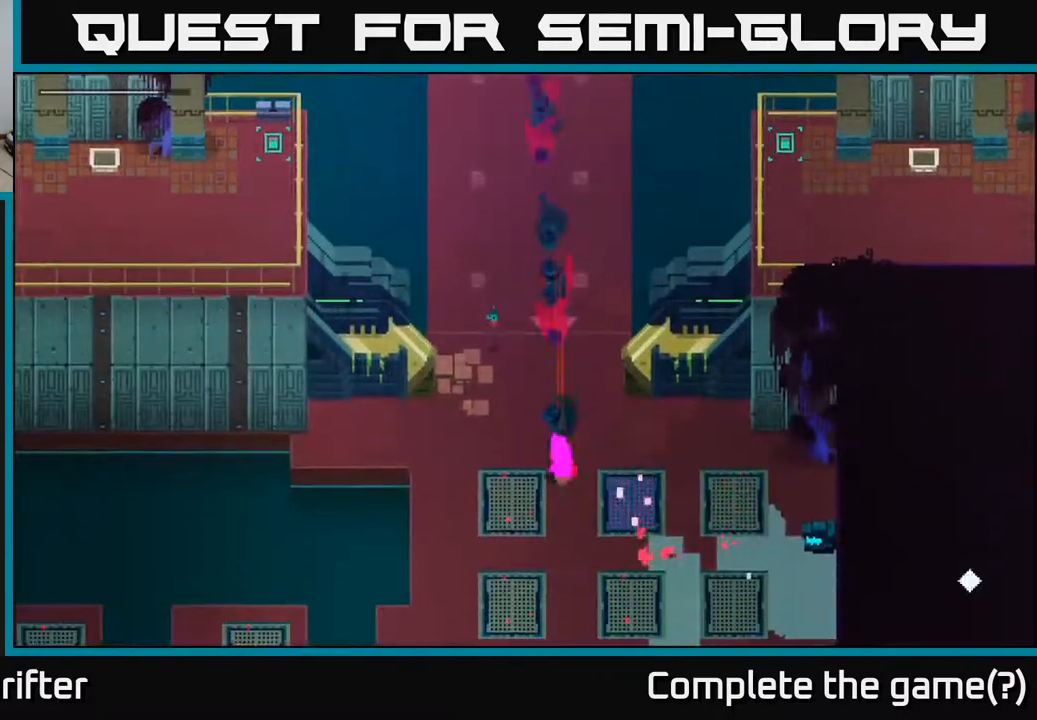
{"buttons": [], "left_stick": "down", "right_stick": "center", "events": [[17, "A", "up"], [317, "left_stick", "down-right"], [417, "left_stick", "down"]]}
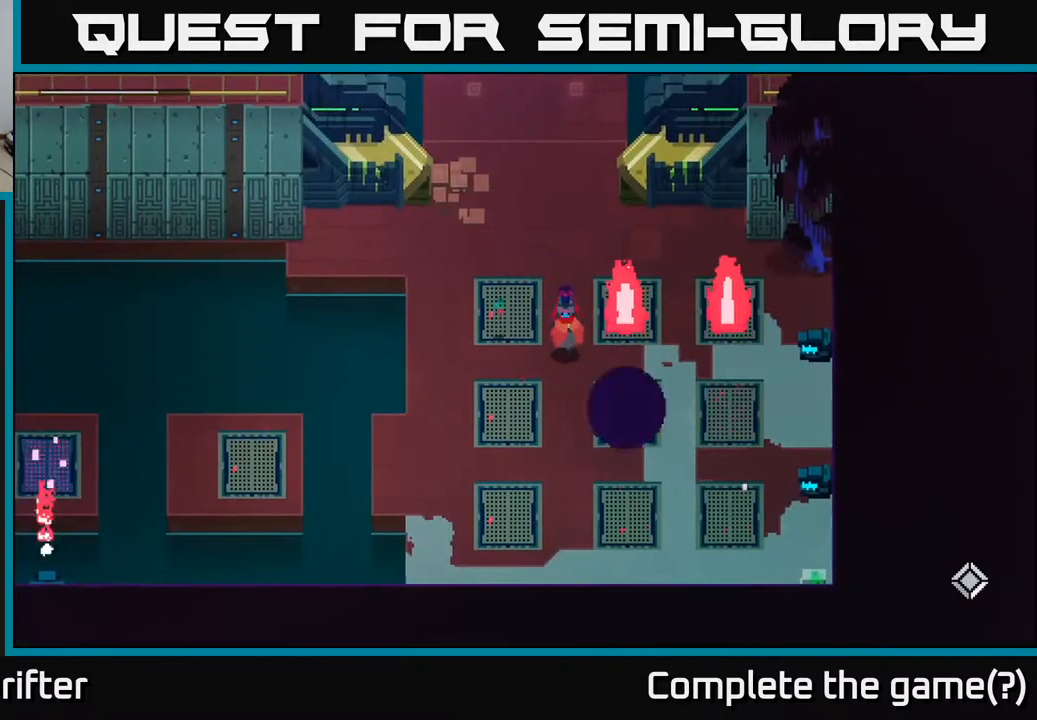
{"buttons": [], "left_stick": "center", "right_stick": "center", "events": [[267, "left_stick", "center"]]}
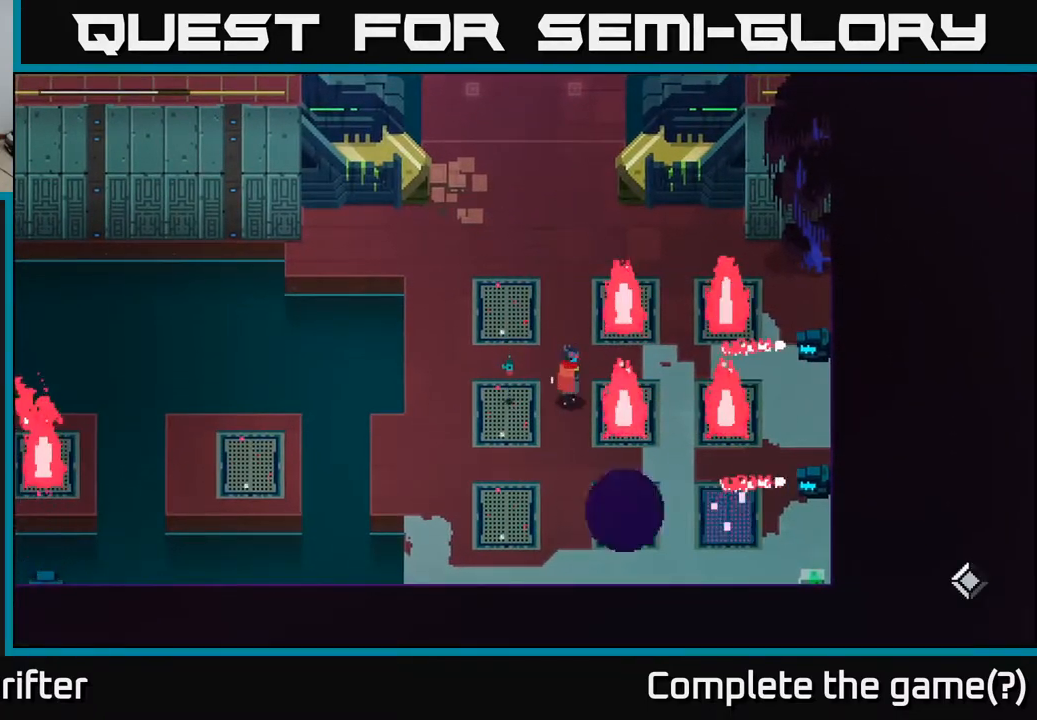
{"buttons": [], "left_stick": "center", "right_stick": "center", "events": [[200, "left_stick", "up"], [367, "left_stick", "center"]]}
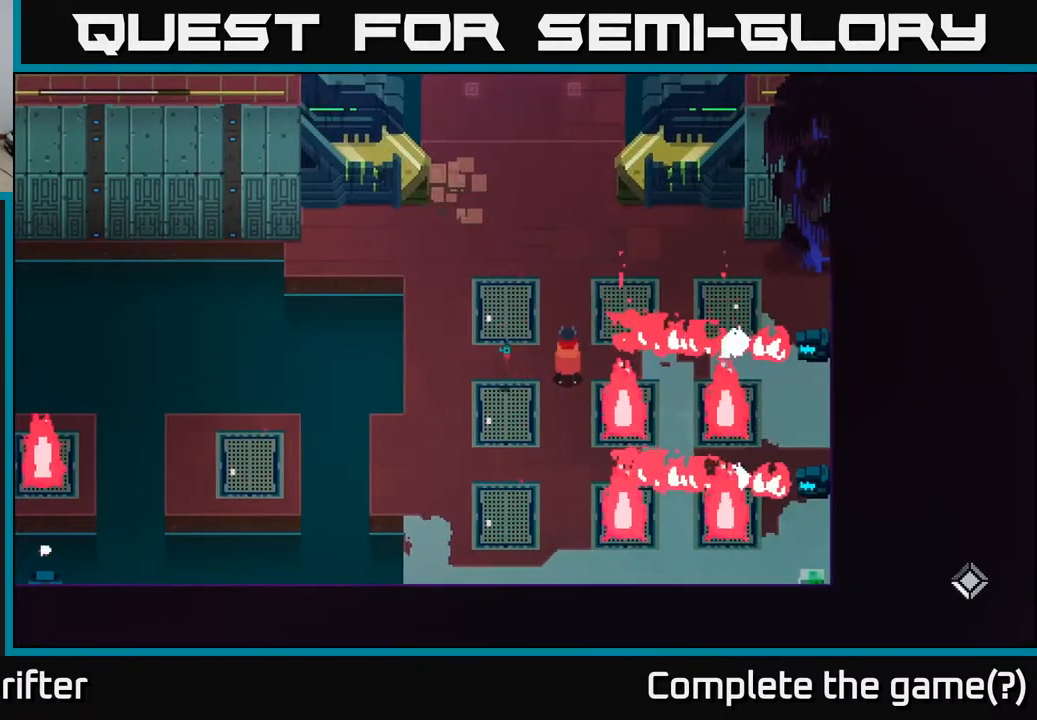
{"buttons": [], "left_stick": "center", "right_stick": "center", "events": [[300, "left_stick", "down"], [450, "left_stick", "center"]]}
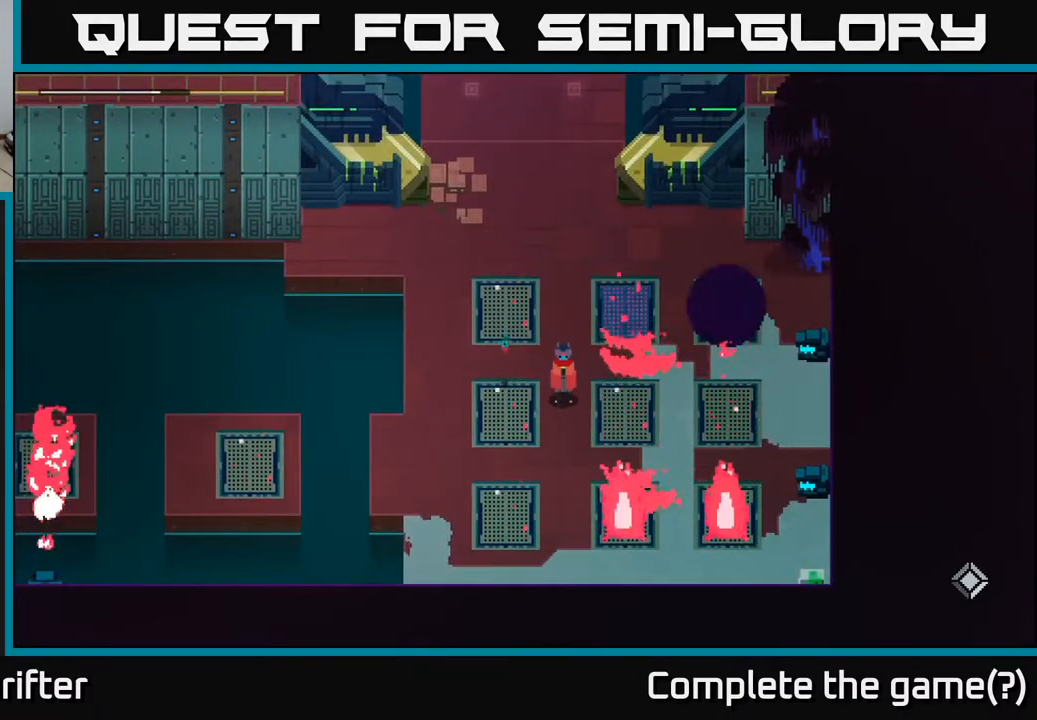
{"buttons": [], "left_stick": "center", "right_stick": "center", "events": []}
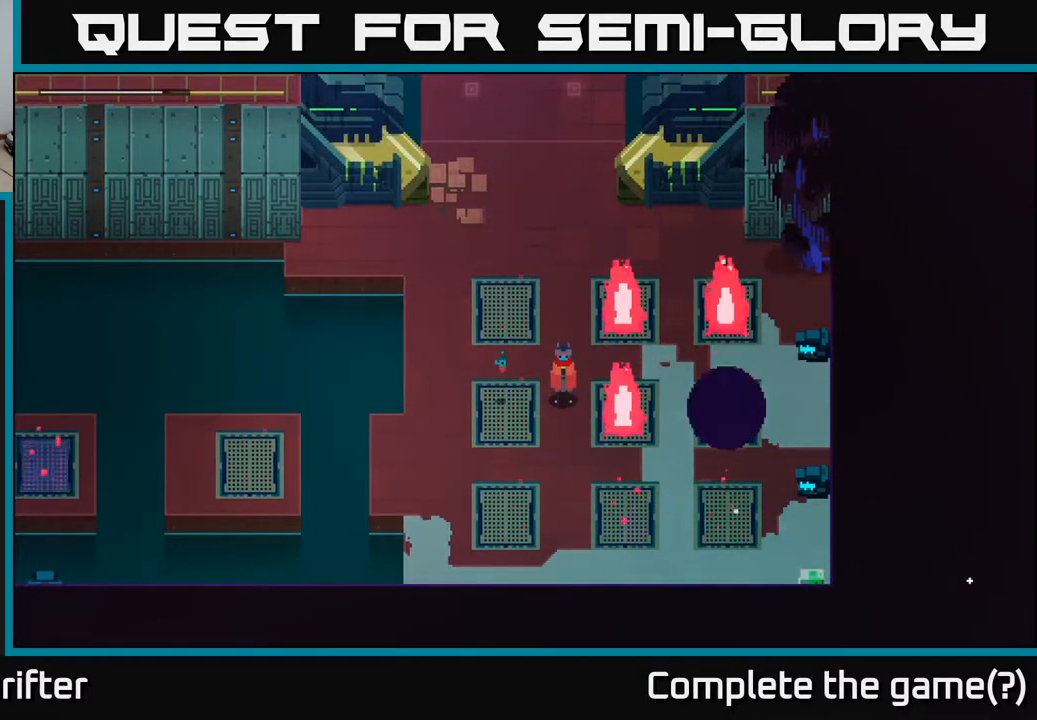
{"buttons": [], "left_stick": "center", "right_stick": "center", "events": []}
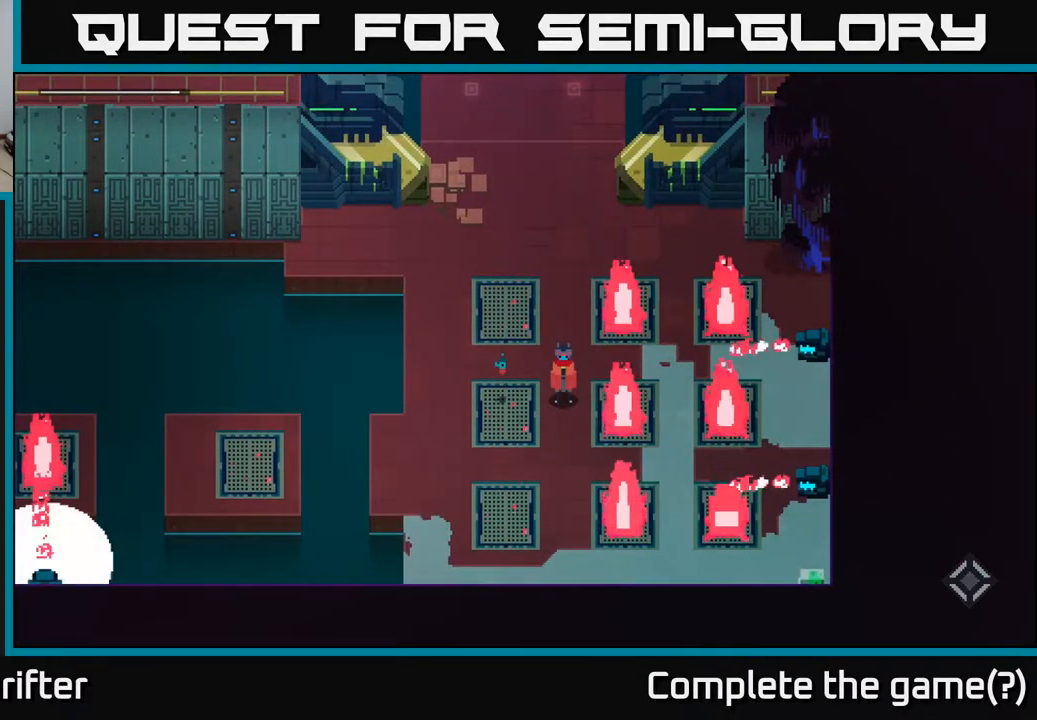
{"buttons": [], "left_stick": "center", "right_stick": "center", "events": []}
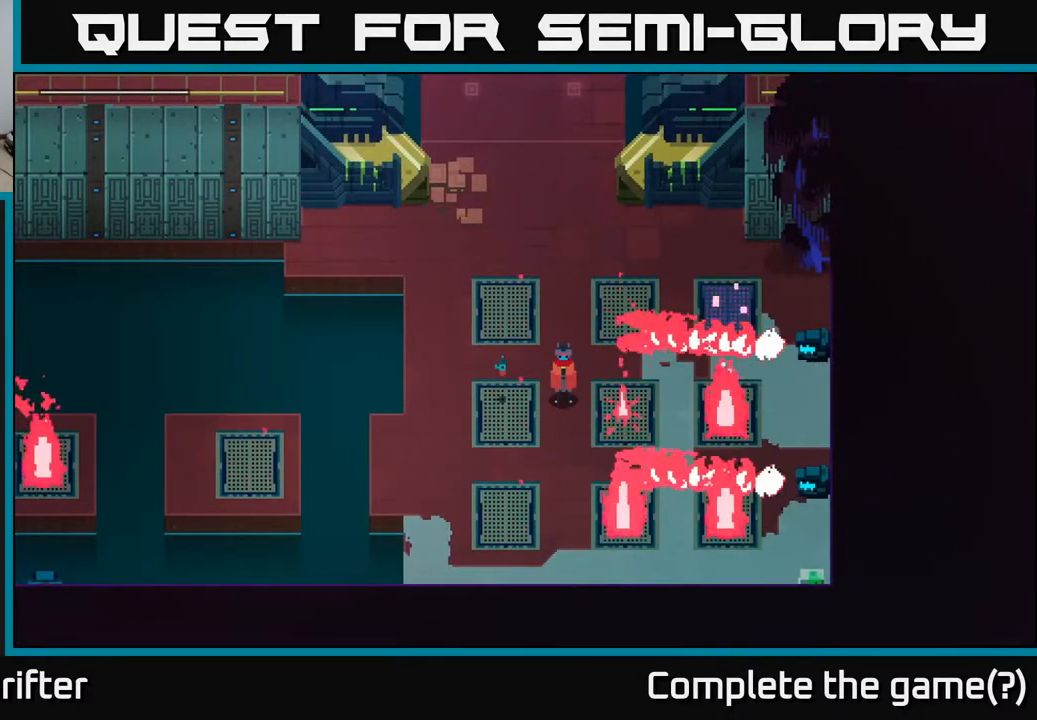
{"buttons": [], "left_stick": "center", "right_stick": "center", "events": []}
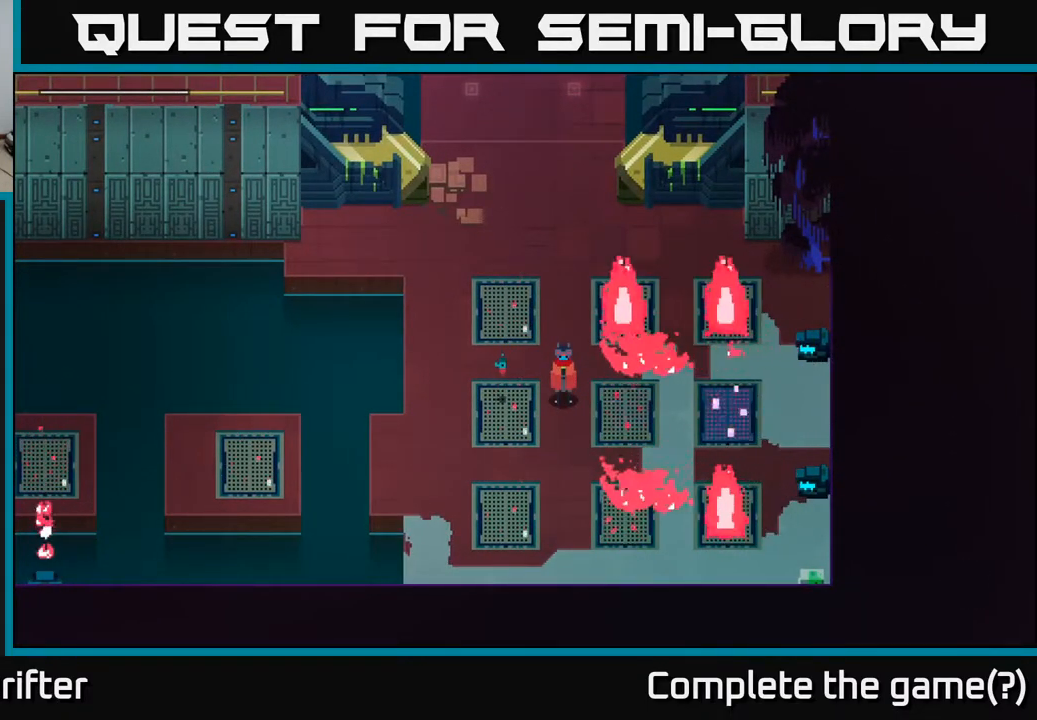
{"buttons": [], "left_stick": "center", "right_stick": "center", "events": []}
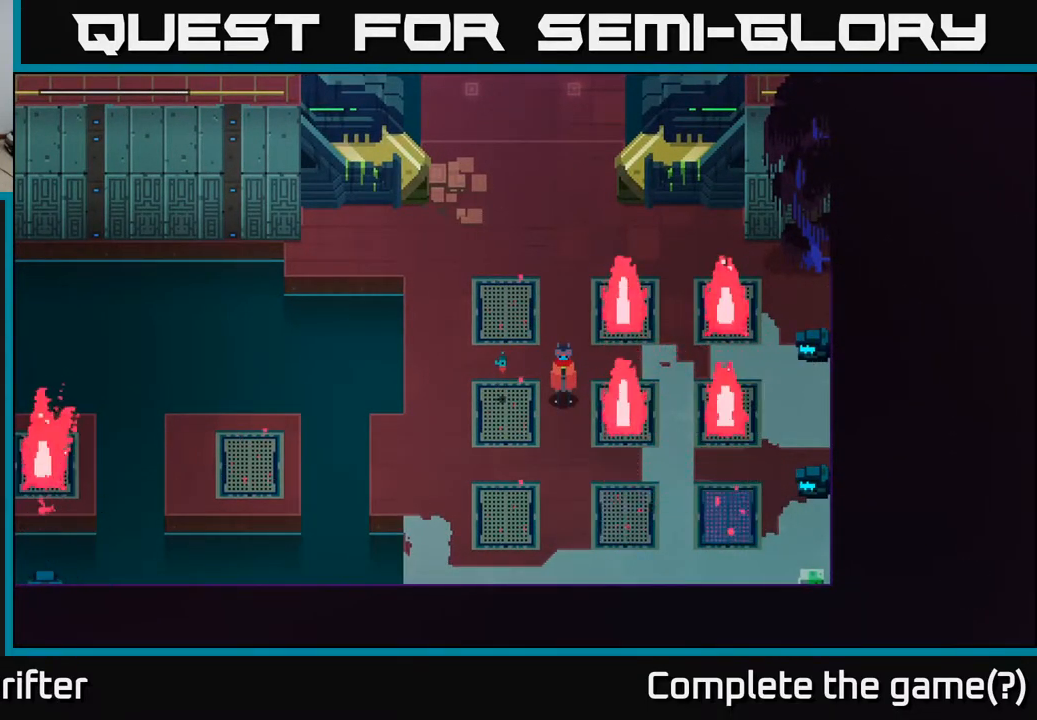
{"buttons": [], "left_stick": "up", "right_stick": "center", "events": [[83, "left_stick", "up"]]}
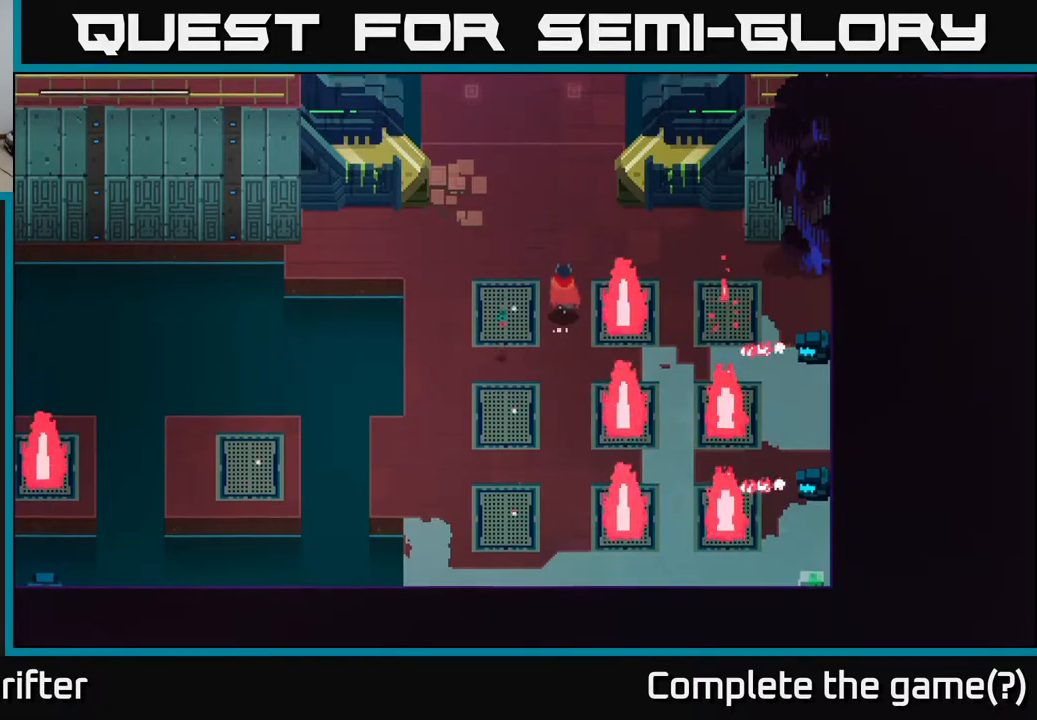
{"buttons": [], "left_stick": "right", "right_stick": "center", "events": [[250, "left_stick", "up-right"], [417, "left_stick", "right"]]}
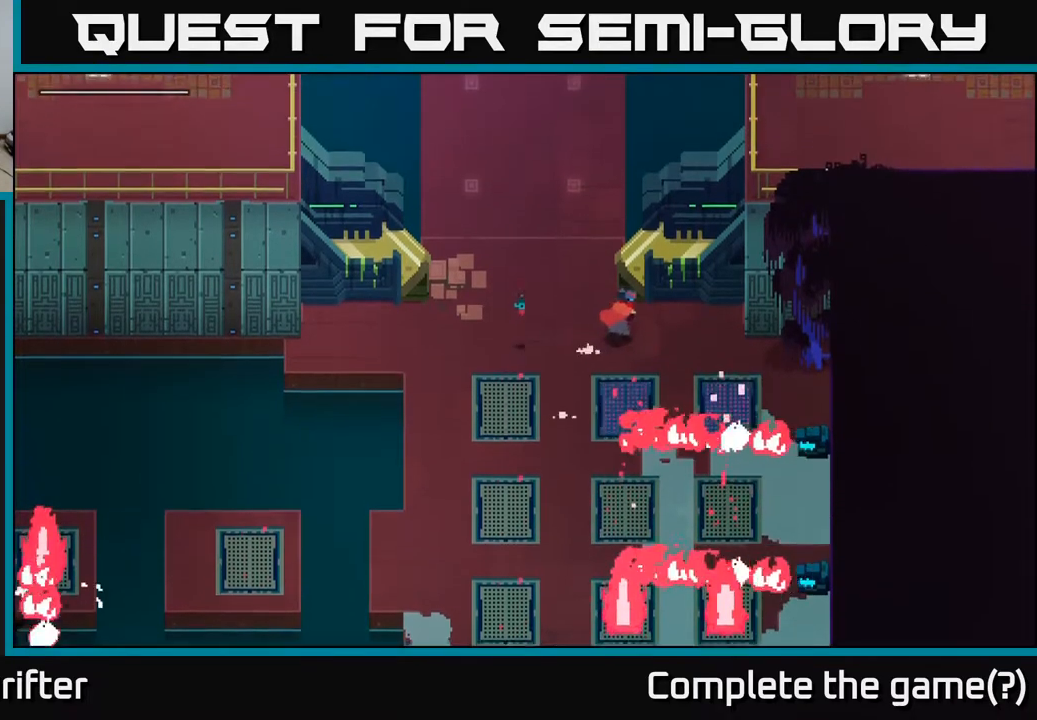
{"buttons": ["A"], "left_stick": "right", "right_stick": "center", "events": [[400, "A", "down"]]}
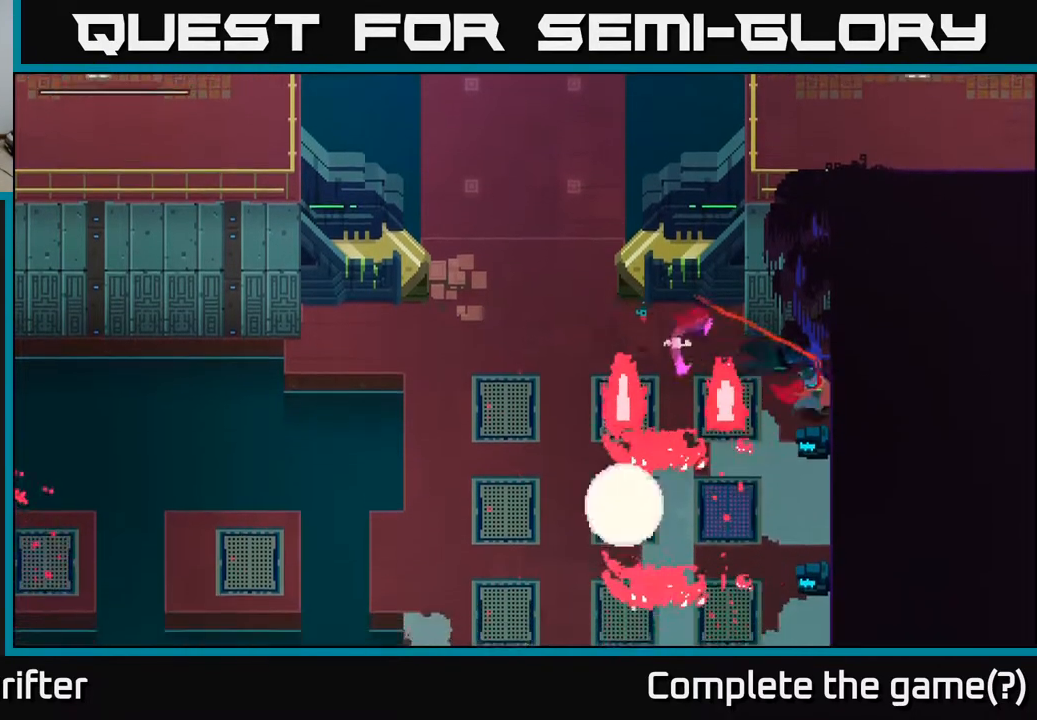
{"buttons": ["X"], "left_stick": "down", "right_stick": "center", "events": [[17, "A", "up"], [267, "left_stick", "center"], [433, "left_stick", "down"], [500, "X", "down"]]}
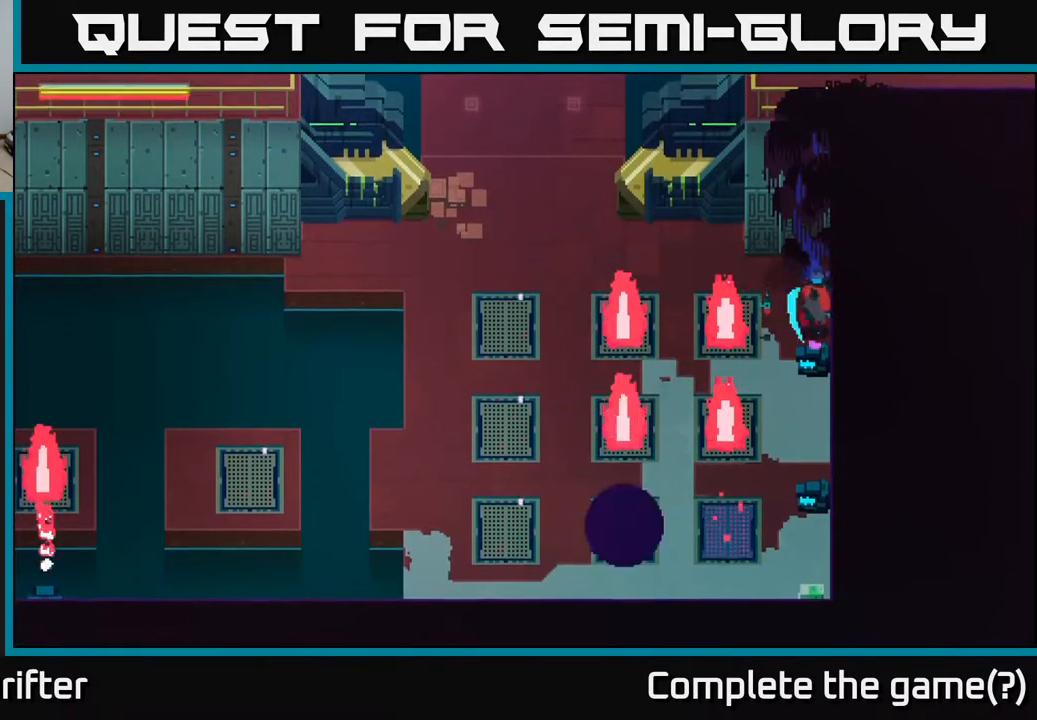
{"buttons": [], "left_stick": "center", "right_stick": "center", "events": [[183, "X", "up"], [217, "left_stick", "center"]]}
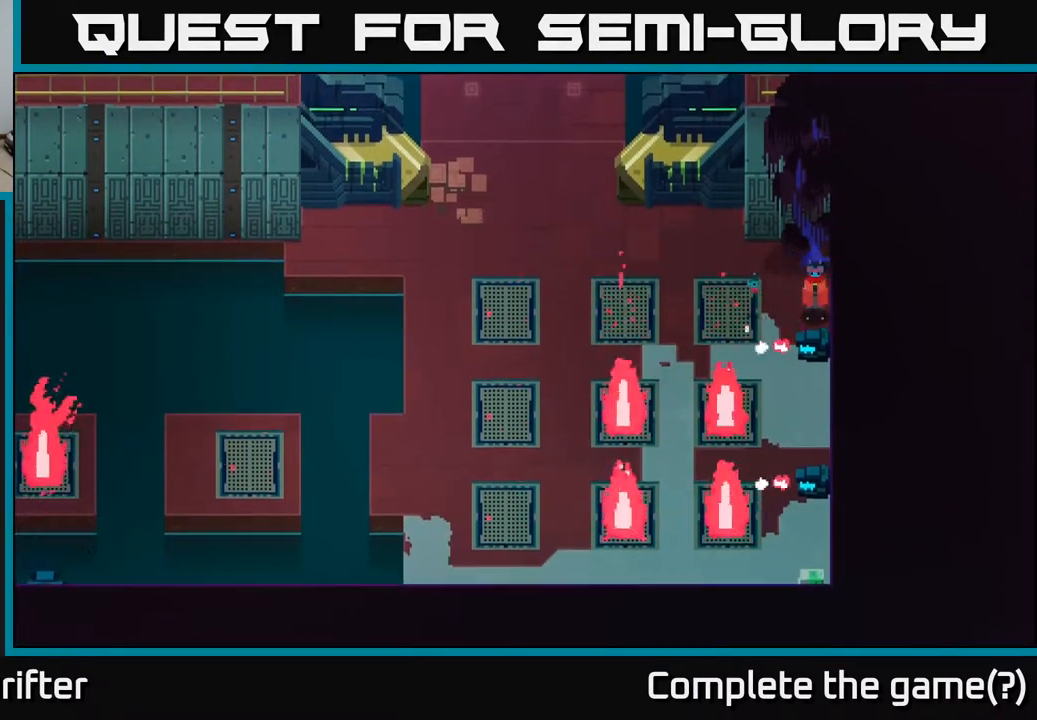
{"buttons": [], "left_stick": "center", "right_stick": "center", "events": []}
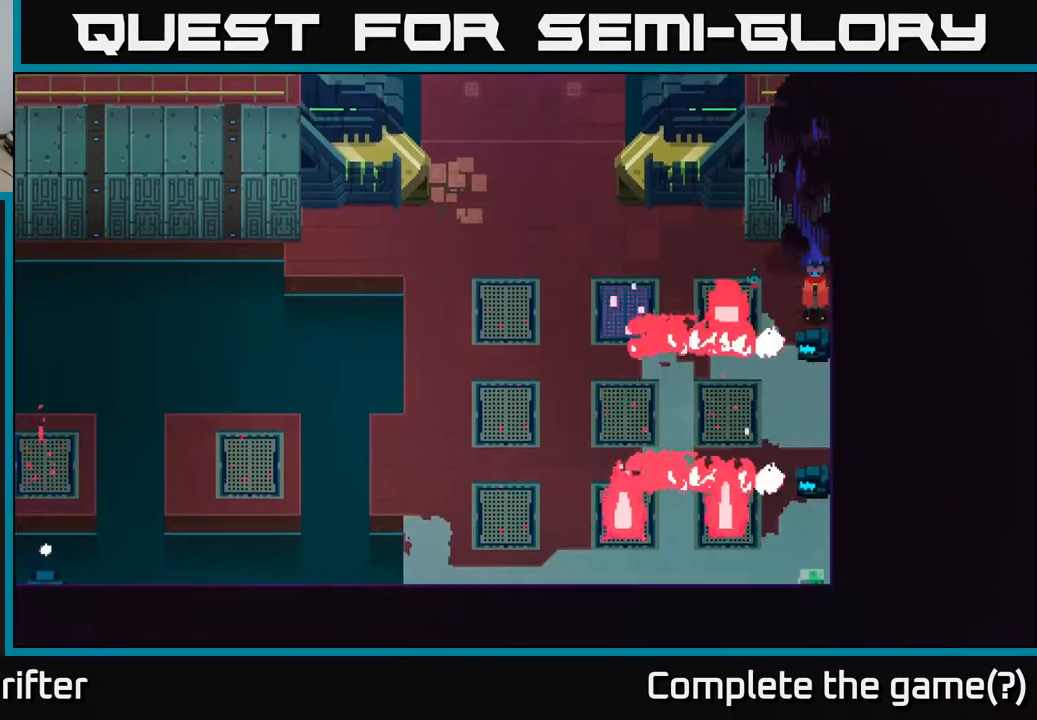
{"buttons": [], "left_stick": "center", "right_stick": "center", "events": []}
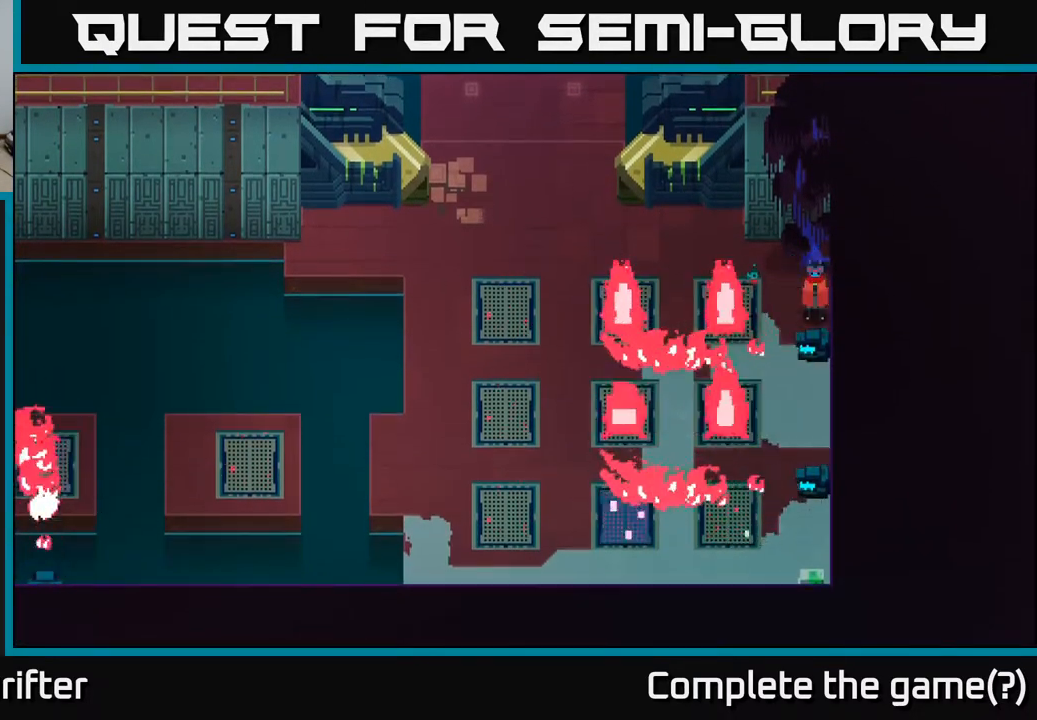
{"buttons": [], "left_stick": "down", "right_stick": "center", "events": [[183, "left_stick", "left"], [350, "left_stick", "down"]]}
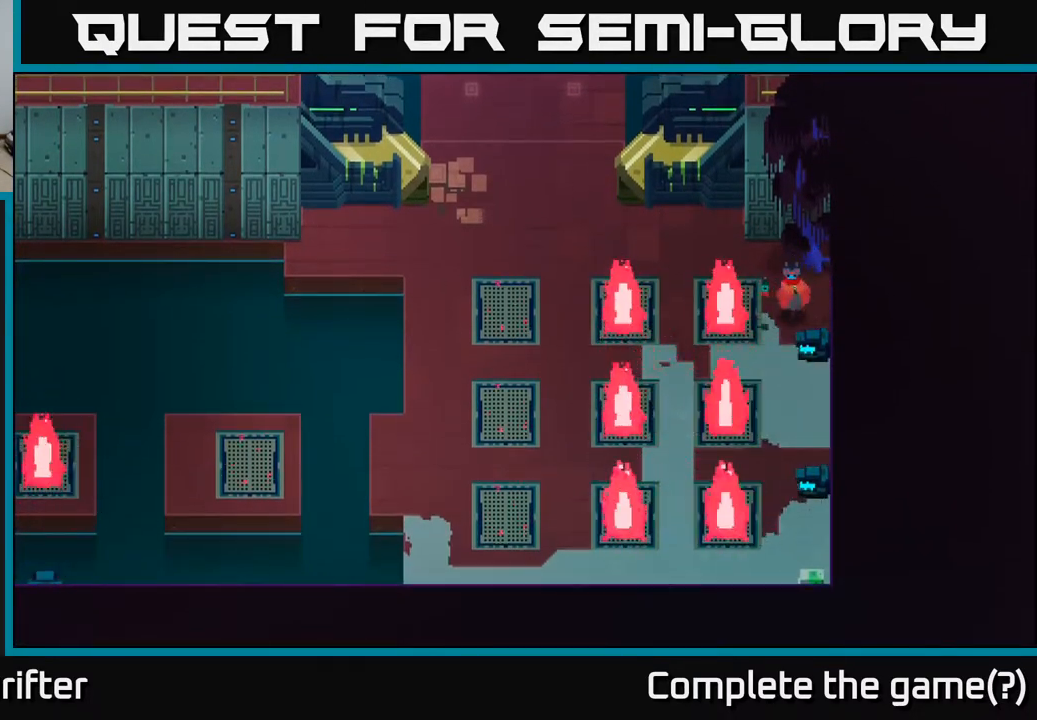
{"buttons": [], "left_stick": "down-right", "right_stick": "center", "events": [[50, "left_stick", "down-left"], [167, "left_stick", "down"], [450, "left_stick", "down-right"]]}
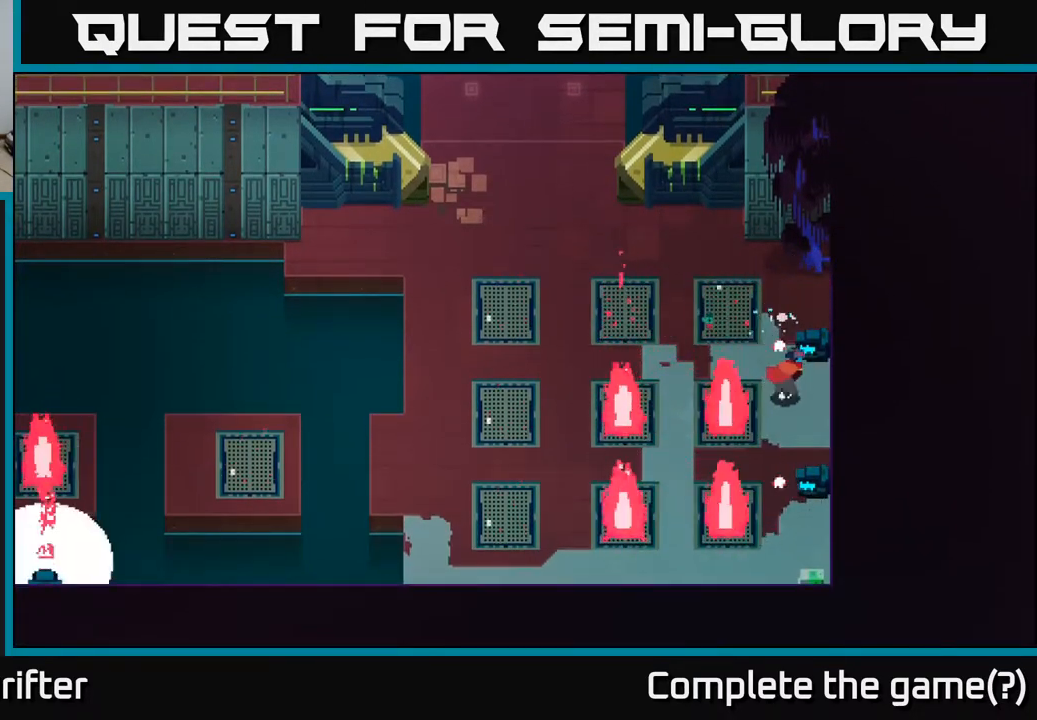
{"buttons": [], "left_stick": "right", "right_stick": "center", "events": [[183, "left_stick", "right"]]}
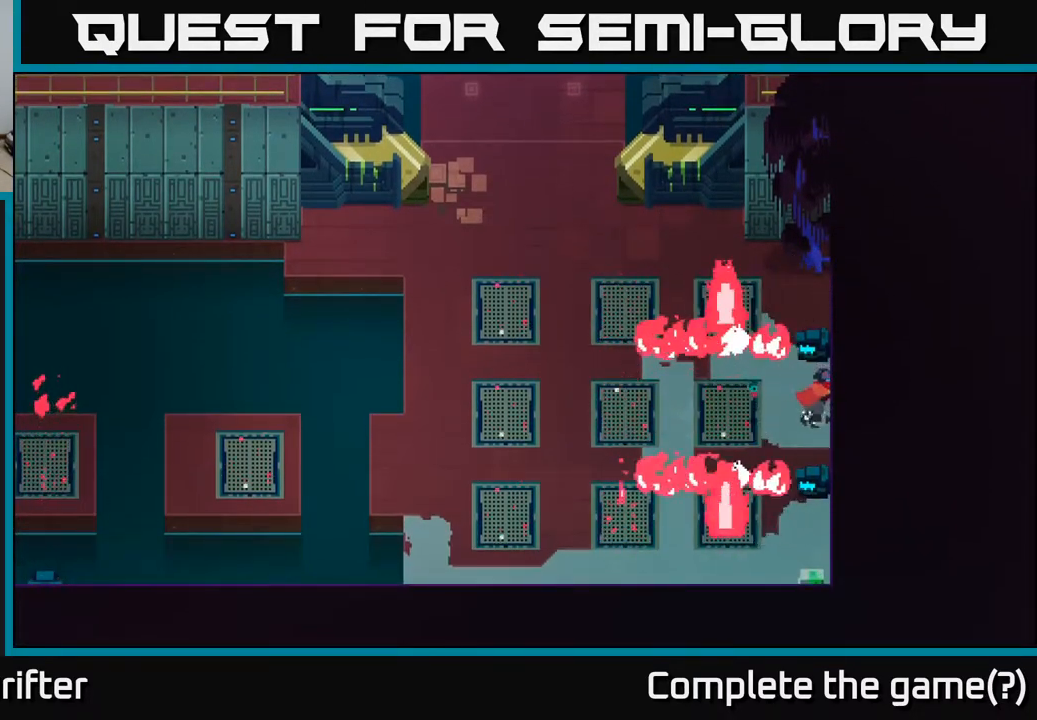
{"buttons": [], "left_stick": "down-right", "right_stick": "center", "events": [[50, "X", "down"], [217, "X", "up"], [283, "left_stick", "down-right"]]}
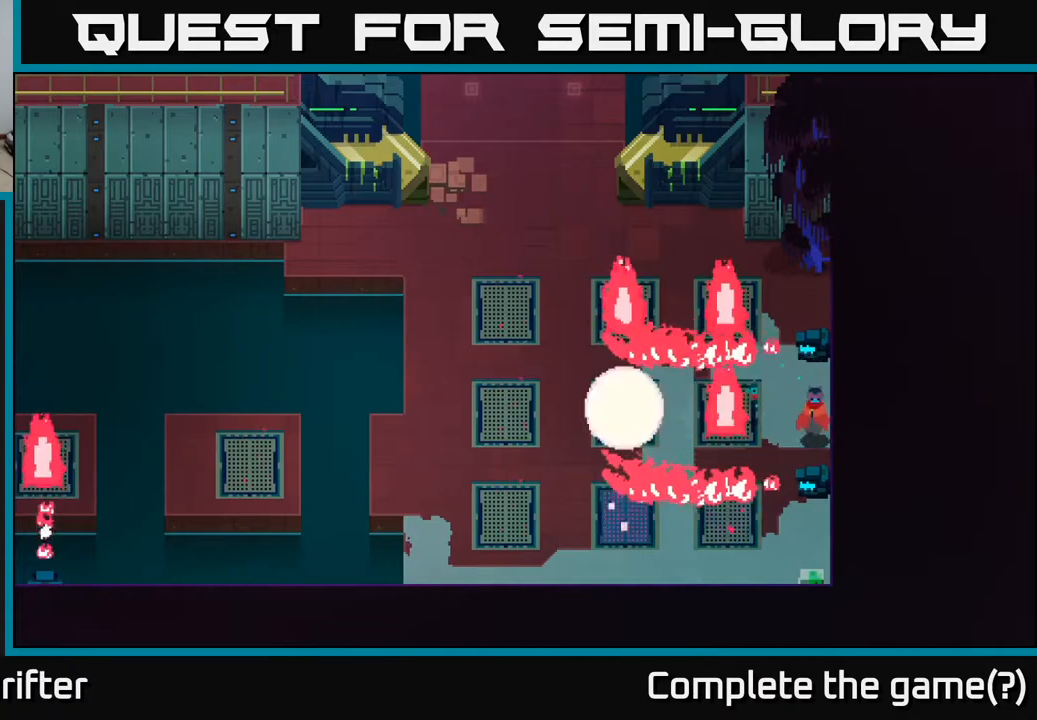
{"buttons": [], "left_stick": "left", "right_stick": "center", "events": [[167, "left_stick", "center"], [300, "left_stick", "left"]]}
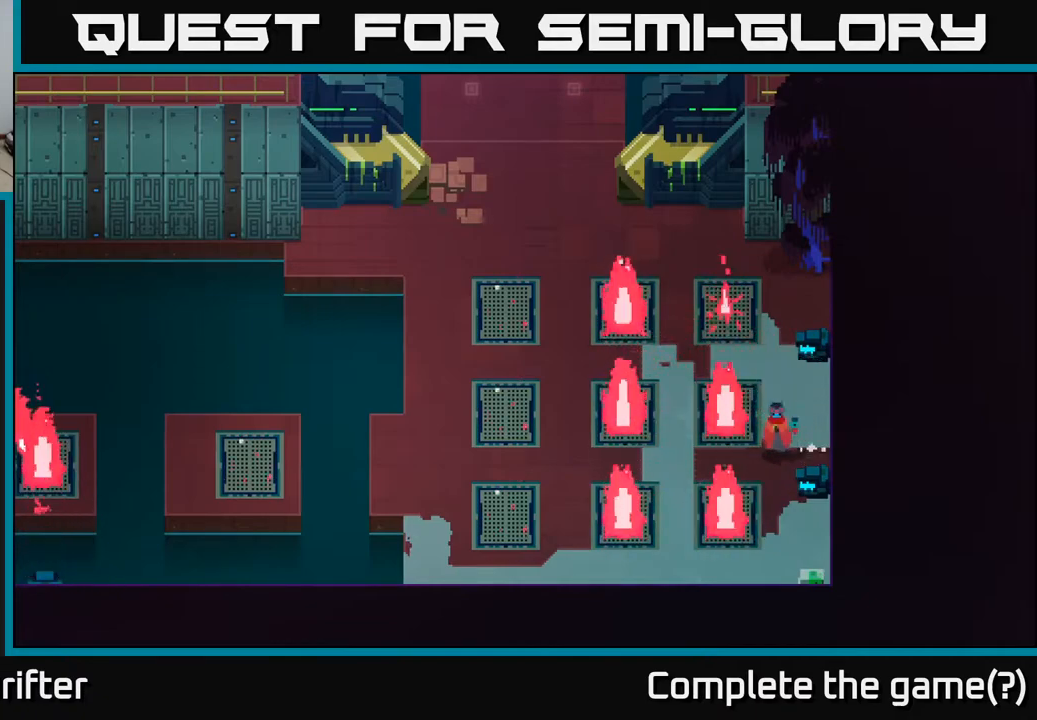
{"buttons": [], "left_stick": "down-right", "right_stick": "center", "events": [[50, "left_stick", "down"], [333, "left_stick", "down-right"]]}
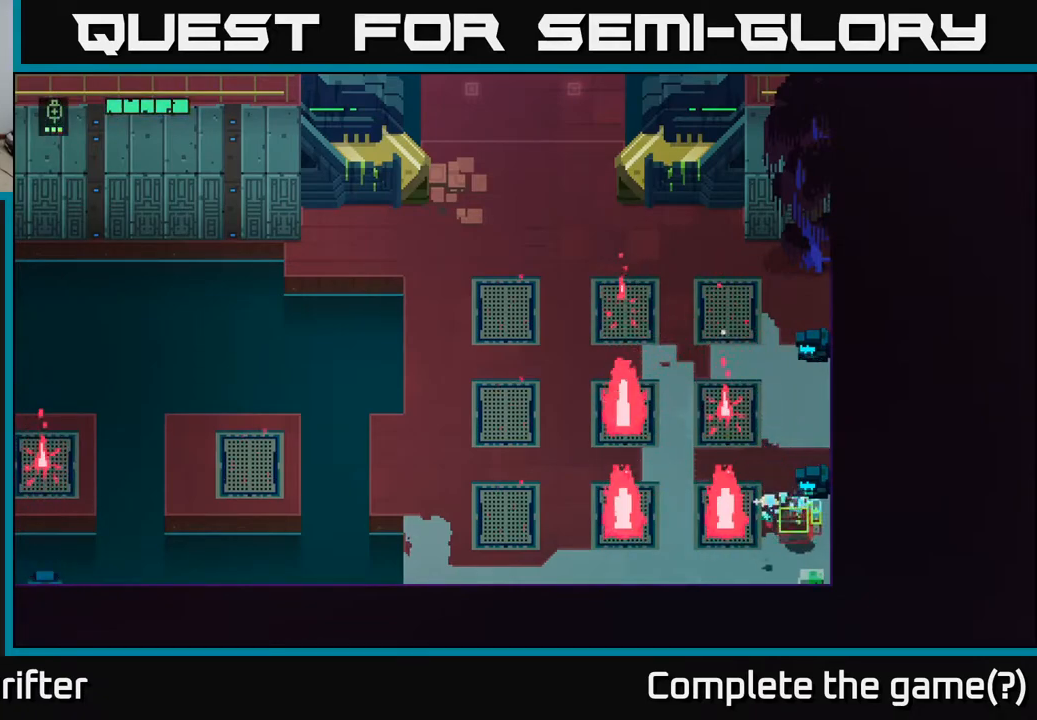
{"buttons": ["Y"], "left_stick": "center", "right_stick": "center", "events": [[100, "Y", "down"], [200, "left_stick", "center"]]}